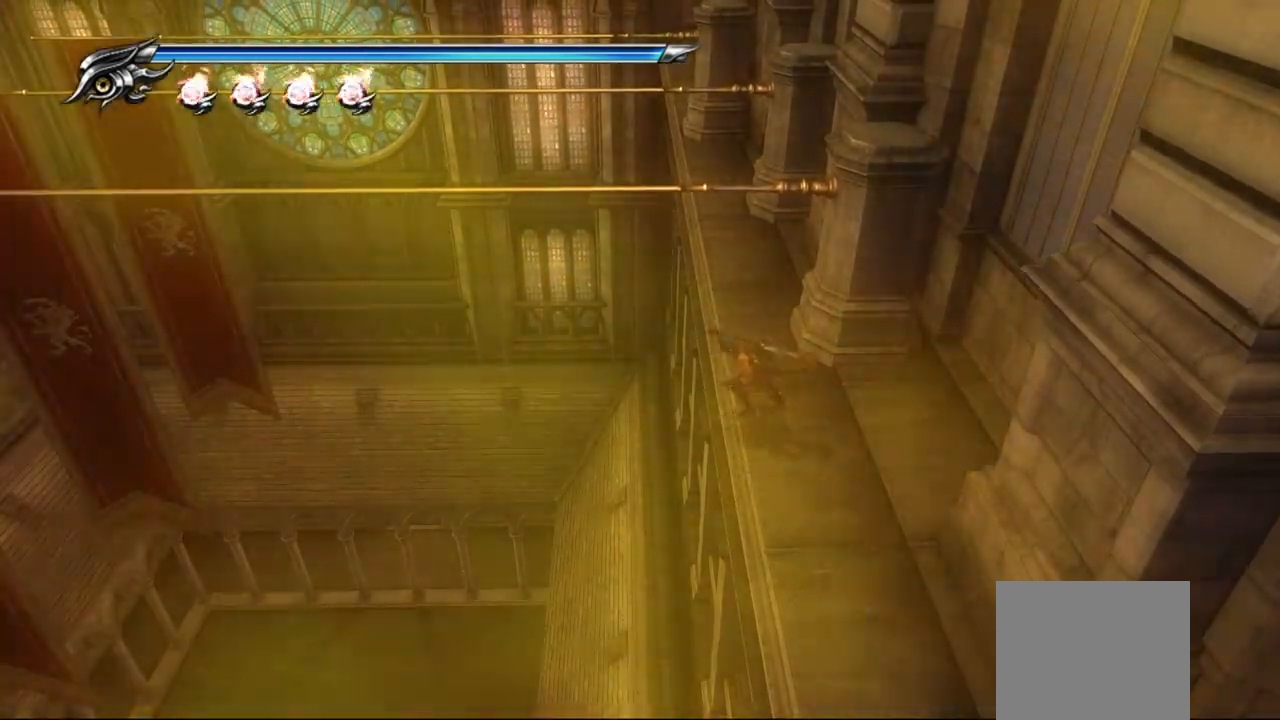
Gameplay with a controller (PlayStation layout); each line is a JSON object with the inputs held at the frame after it. "events" lists button and stick changes between this image and that frame as [ms after this image, input, new state], when the widget could be followed in between.
{"buttons": [], "left_stick": "center", "right_stick": "center"}
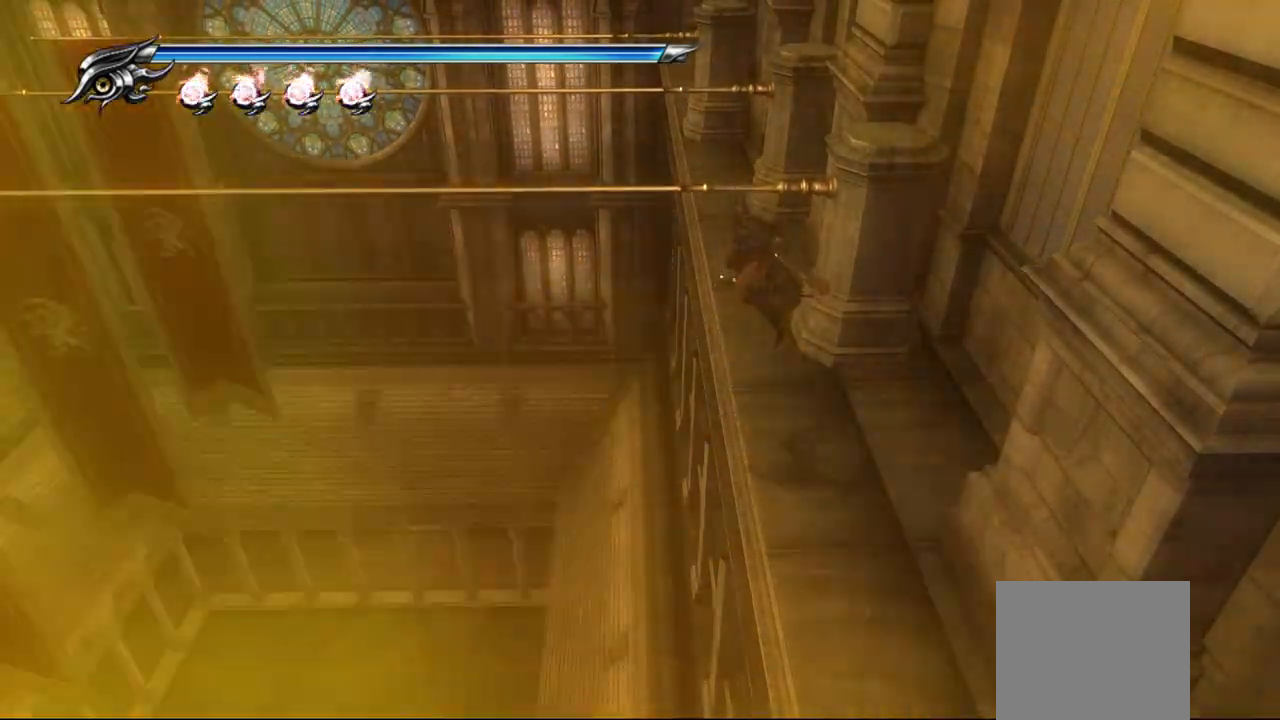
{"buttons": [], "left_stick": "up", "right_stick": "right", "events": [[50, "right_stick", "right"], [117, "left_stick", "up"], [250, "right_stick", "center"], [300, "right_stick", "right"]]}
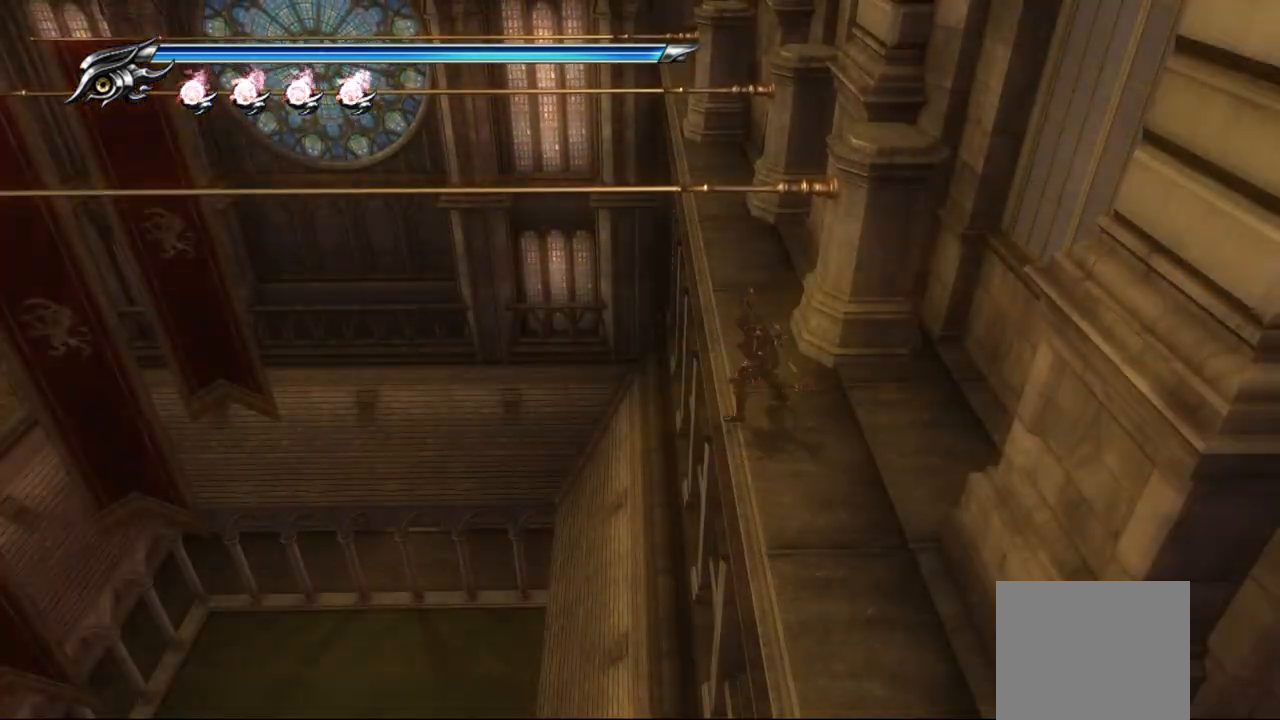
{"buttons": [], "left_stick": "center", "right_stick": "right", "events": [[67, "left_stick", "center"], [183, "right_stick", "center"], [233, "right_stick", "right"], [367, "left_stick", "up"], [467, "left_stick", "center"]]}
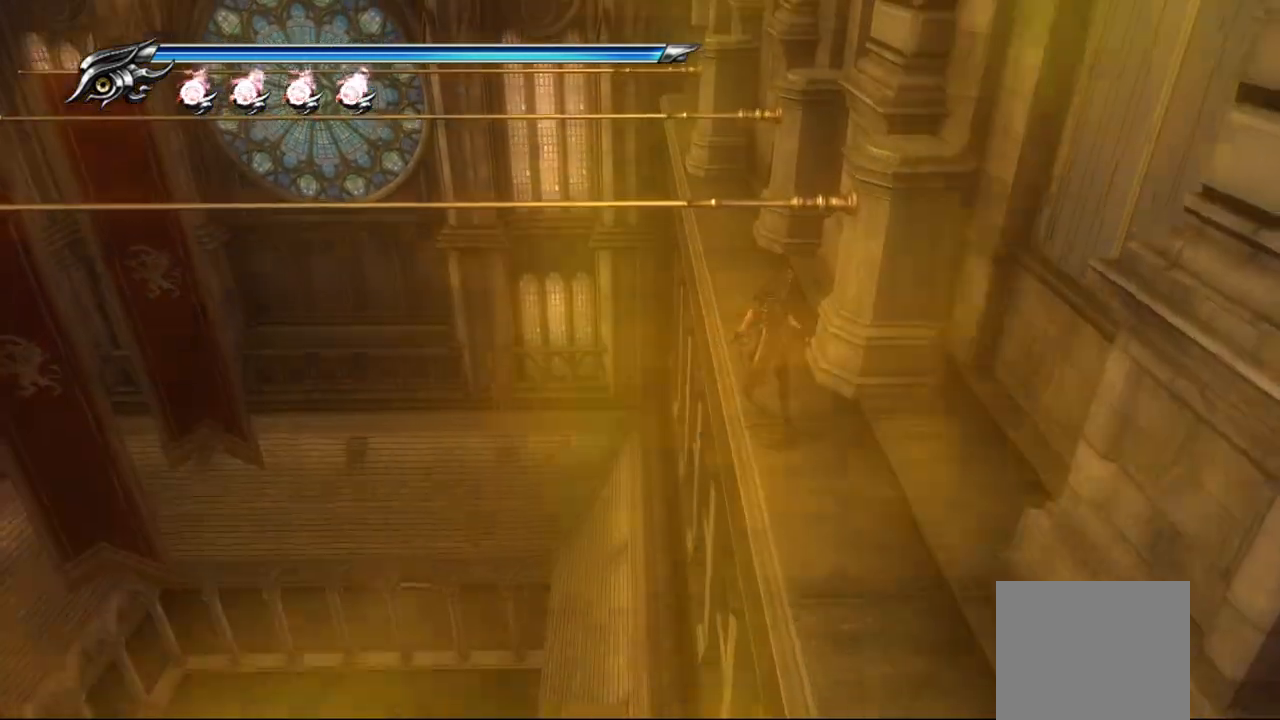
{"buttons": ["CROSS"], "left_stick": "center", "right_stick": "right"}
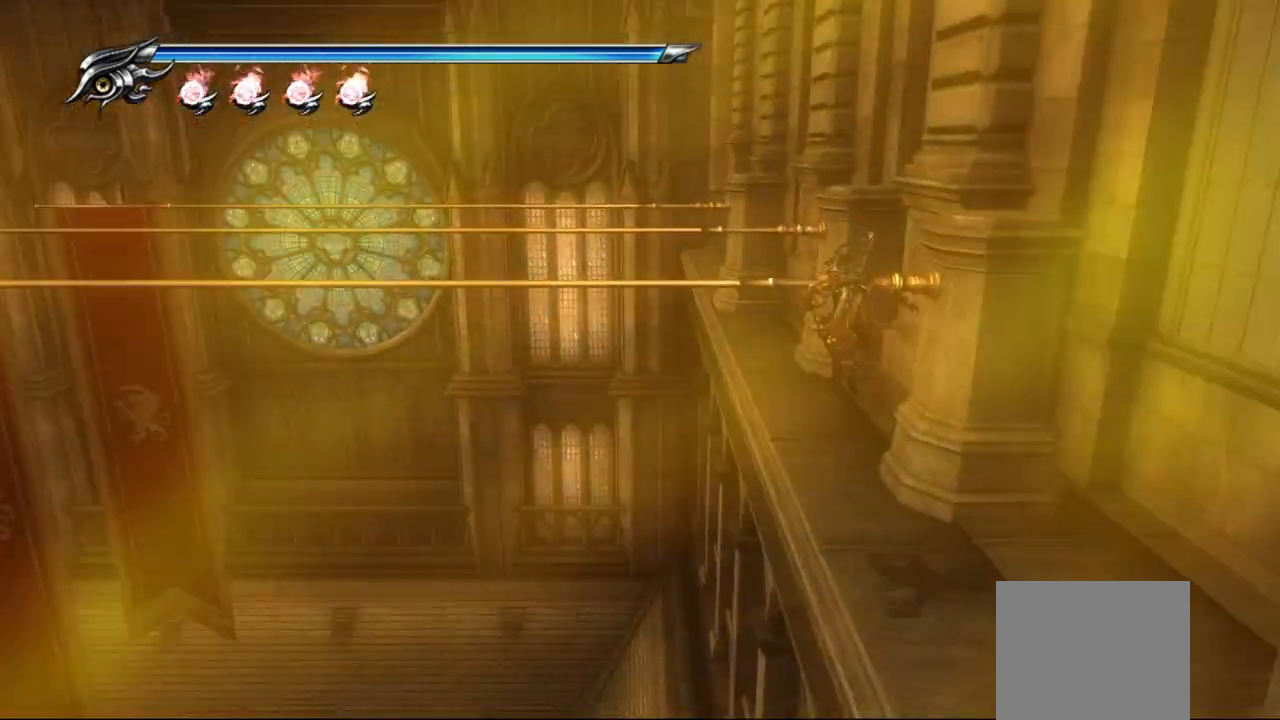
{"buttons": [], "left_stick": "left", "right_stick": "right", "events": [[100, "CROSS", "up"], [383, "left_stick", "left"]]}
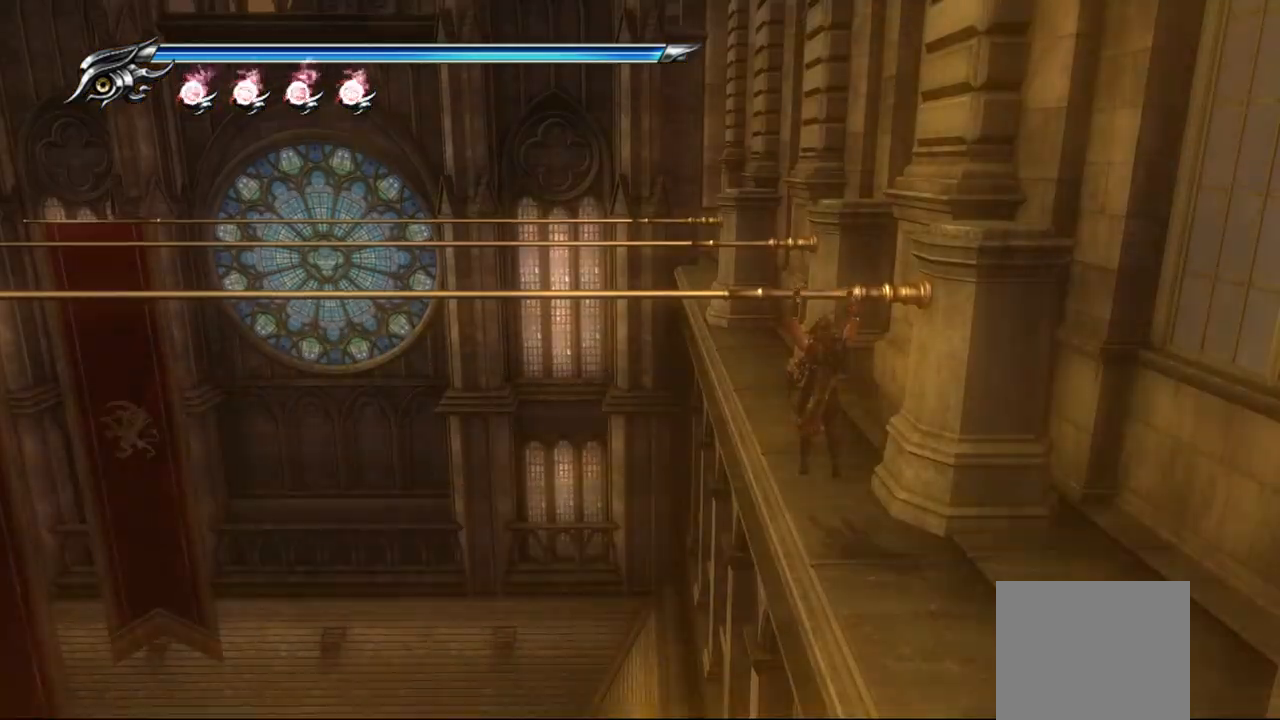
{"buttons": [], "left_stick": "left", "right_stick": "right", "events": []}
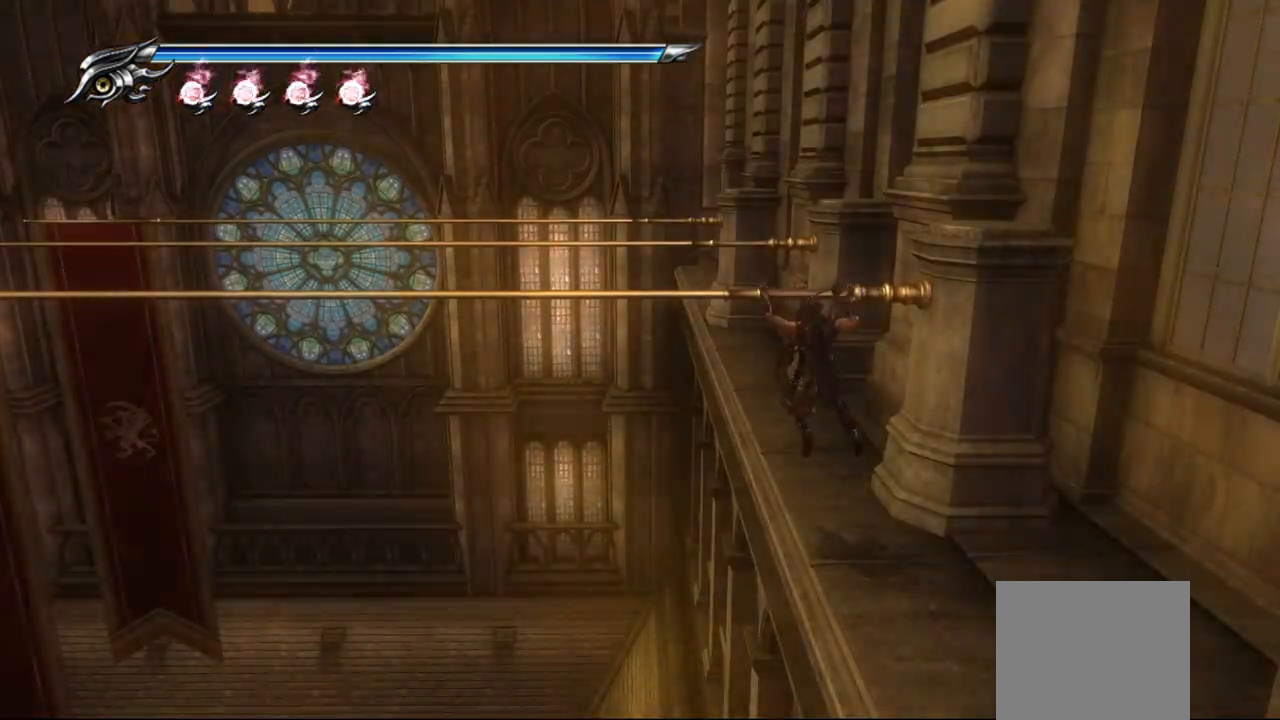
{"buttons": [], "left_stick": "left", "right_stick": "right", "events": []}
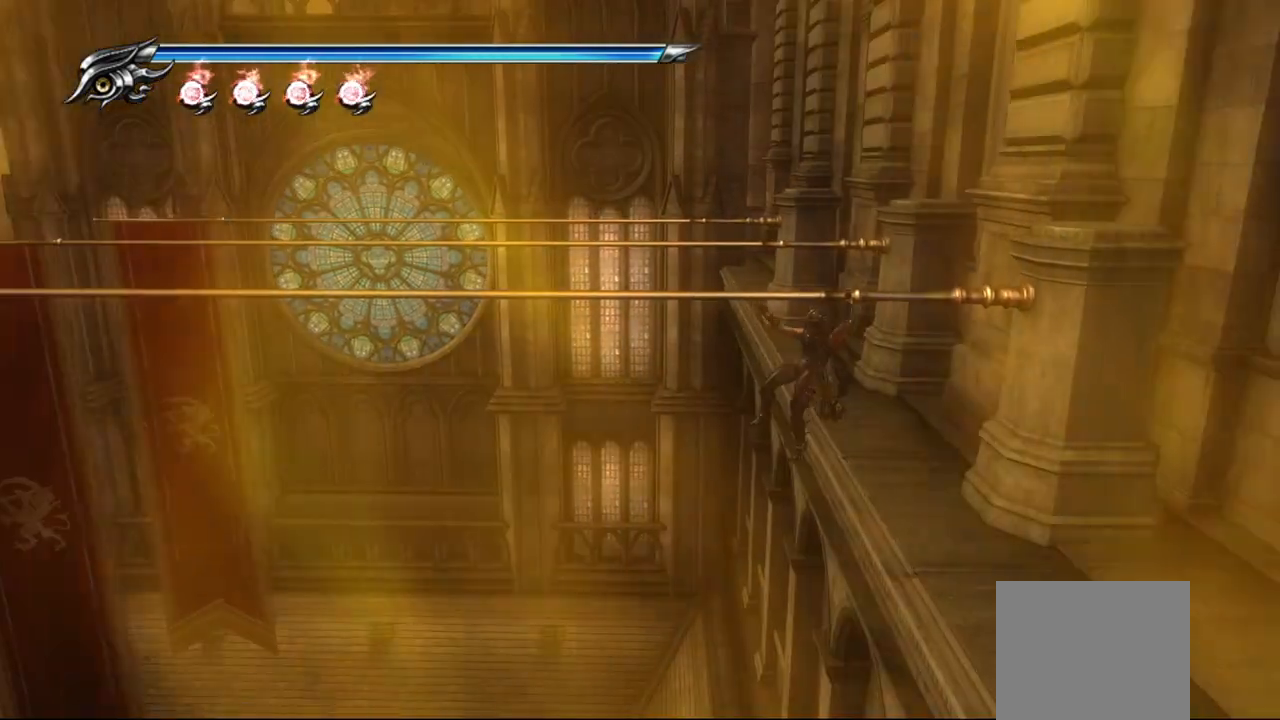
{"buttons": [], "left_stick": "left", "right_stick": "center", "events": [[250, "right_stick", "center"]]}
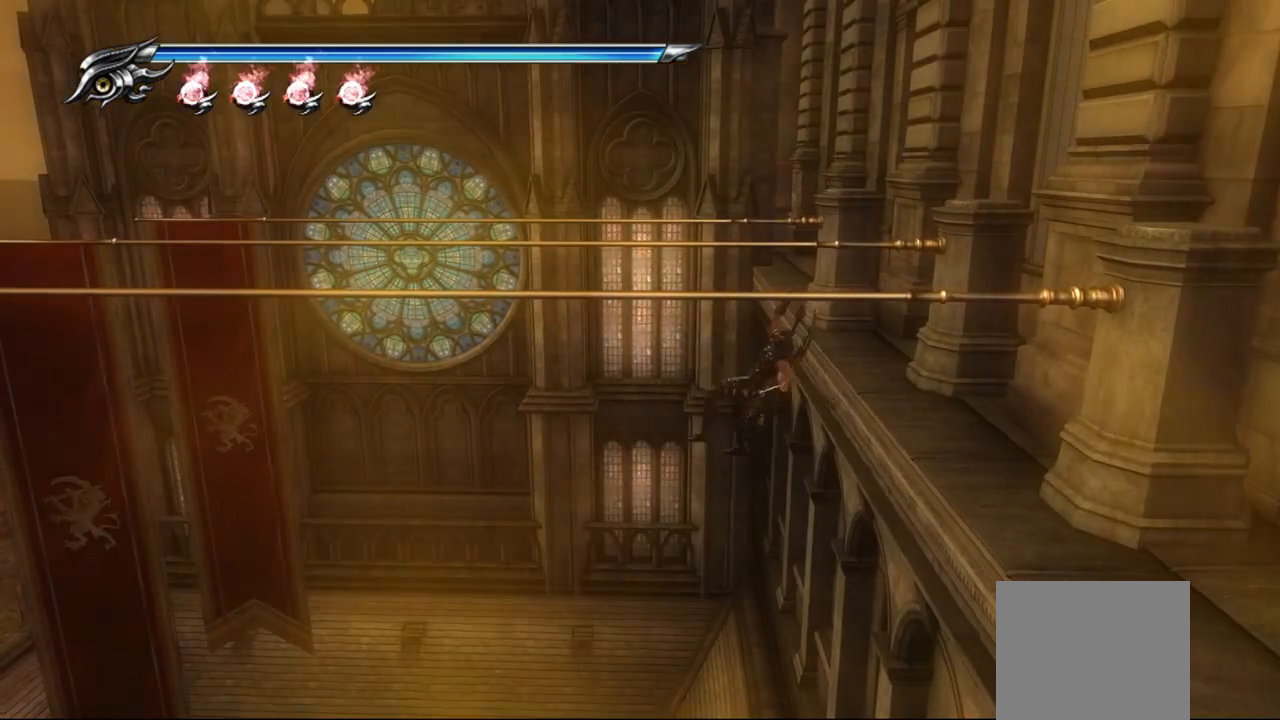
{"buttons": [], "left_stick": "left", "right_stick": "center", "events": []}
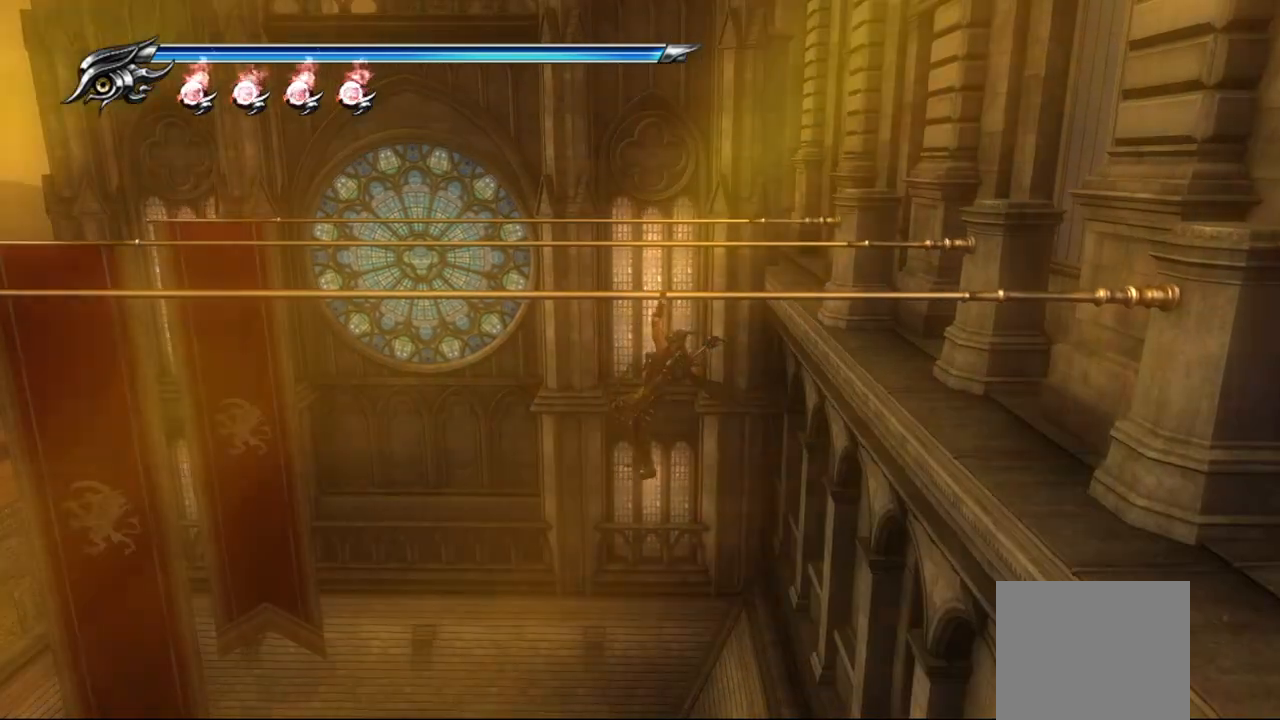
{"buttons": [], "left_stick": "left", "right_stick": "center", "events": []}
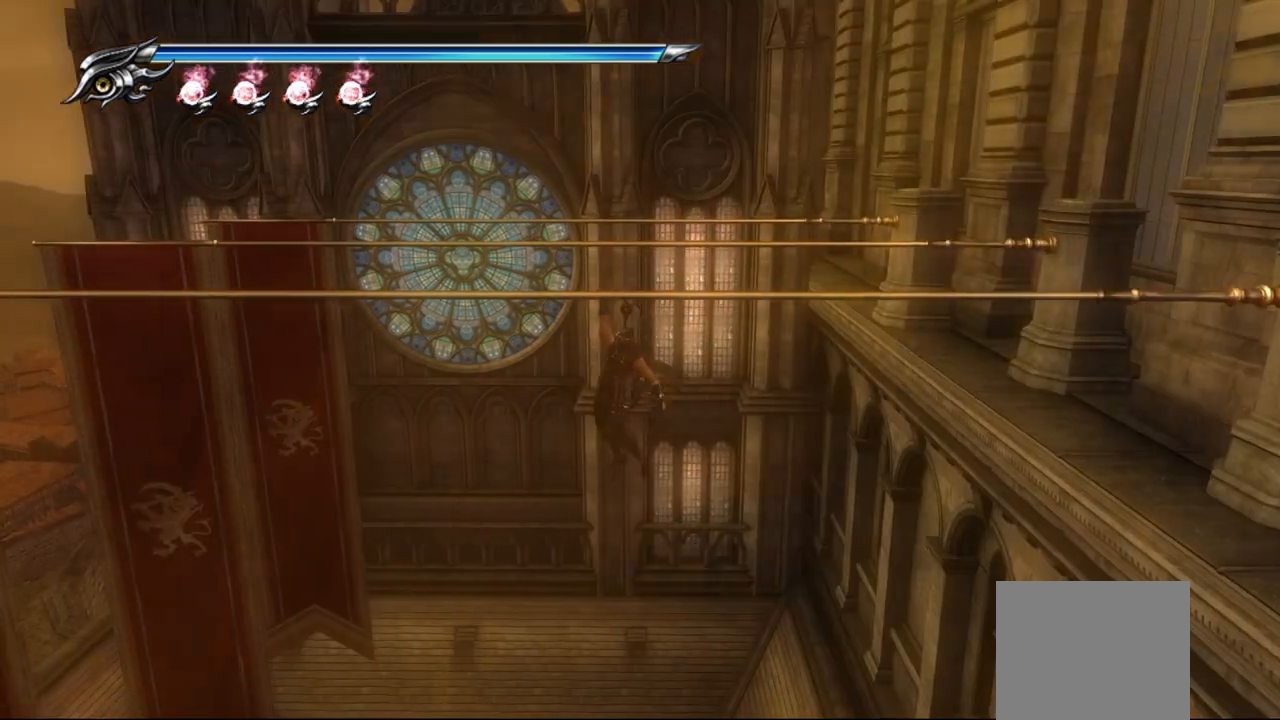
{"buttons": [], "left_stick": "left", "right_stick": "center", "events": []}
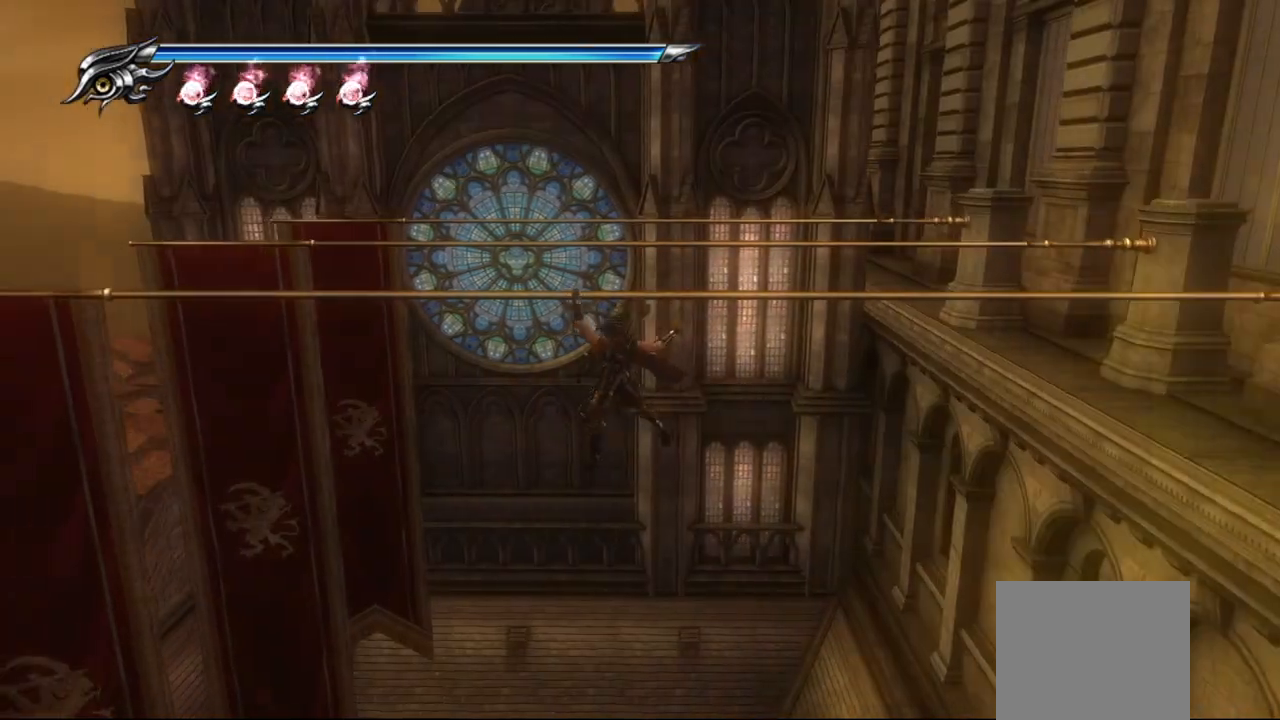
{"buttons": [], "left_stick": "left", "right_stick": "center", "events": []}